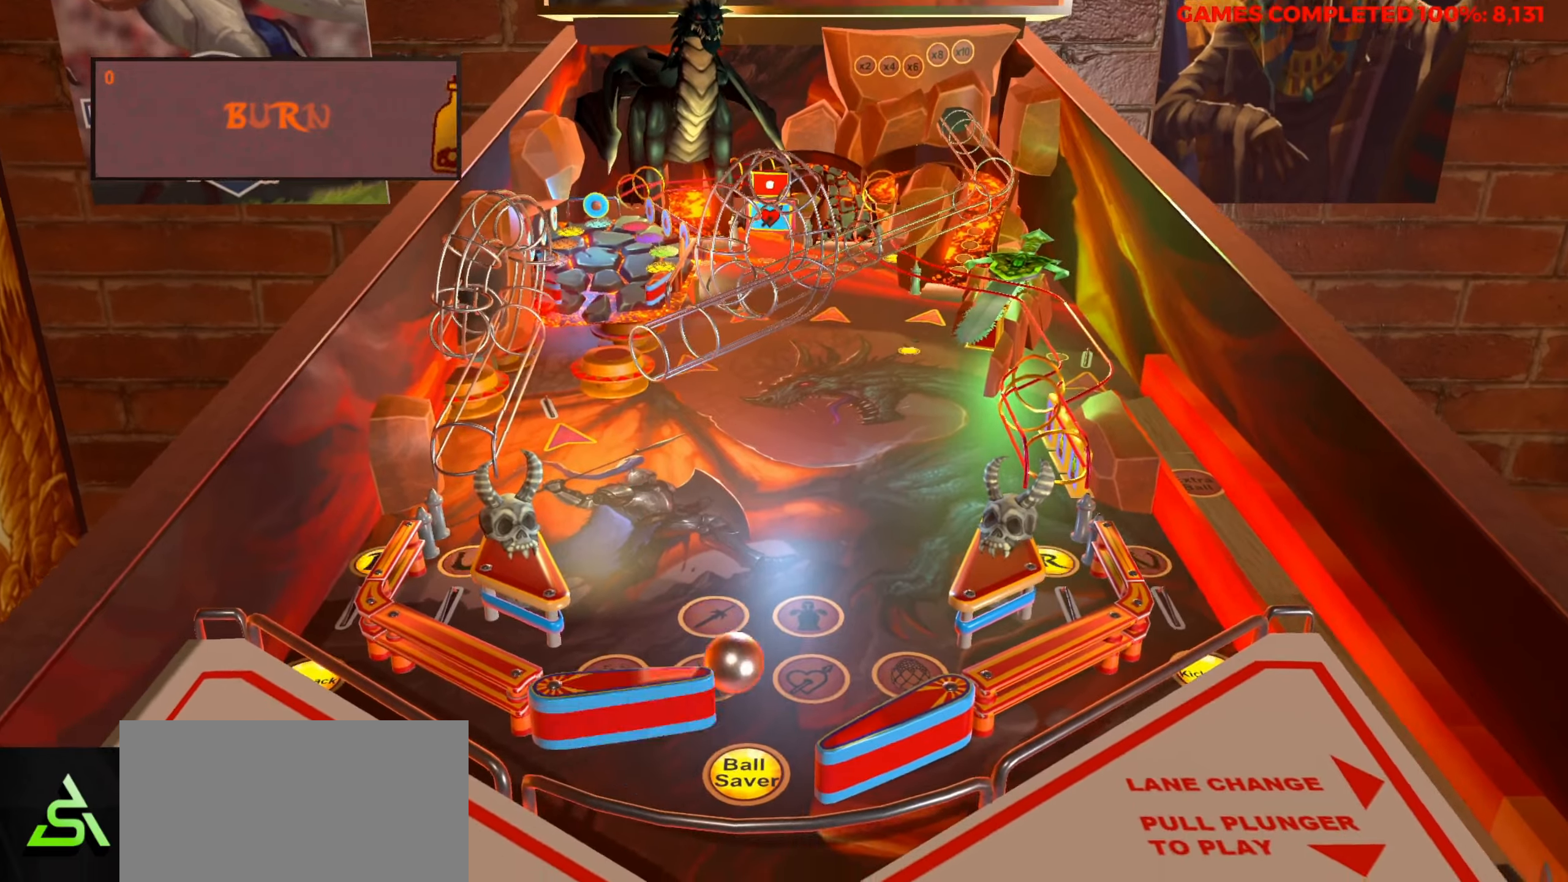
Gameplay with keyboard; each line is a JSON object with the keys held at the frame after it. "events" lists presses ("down") and releases ("up") of "a", "alt", "c", "ctrl", "d", "down", "f", "left", "right", "s", "shift", "space", "up", "v", "x" and "z" between this image and that frame as [ms after this image, input, new state], when the widget could be followed in between. No other keys are recorded. Mouse input is not recorded.
{"keys": [], "events": [[317, "ctrl", "up"]]}
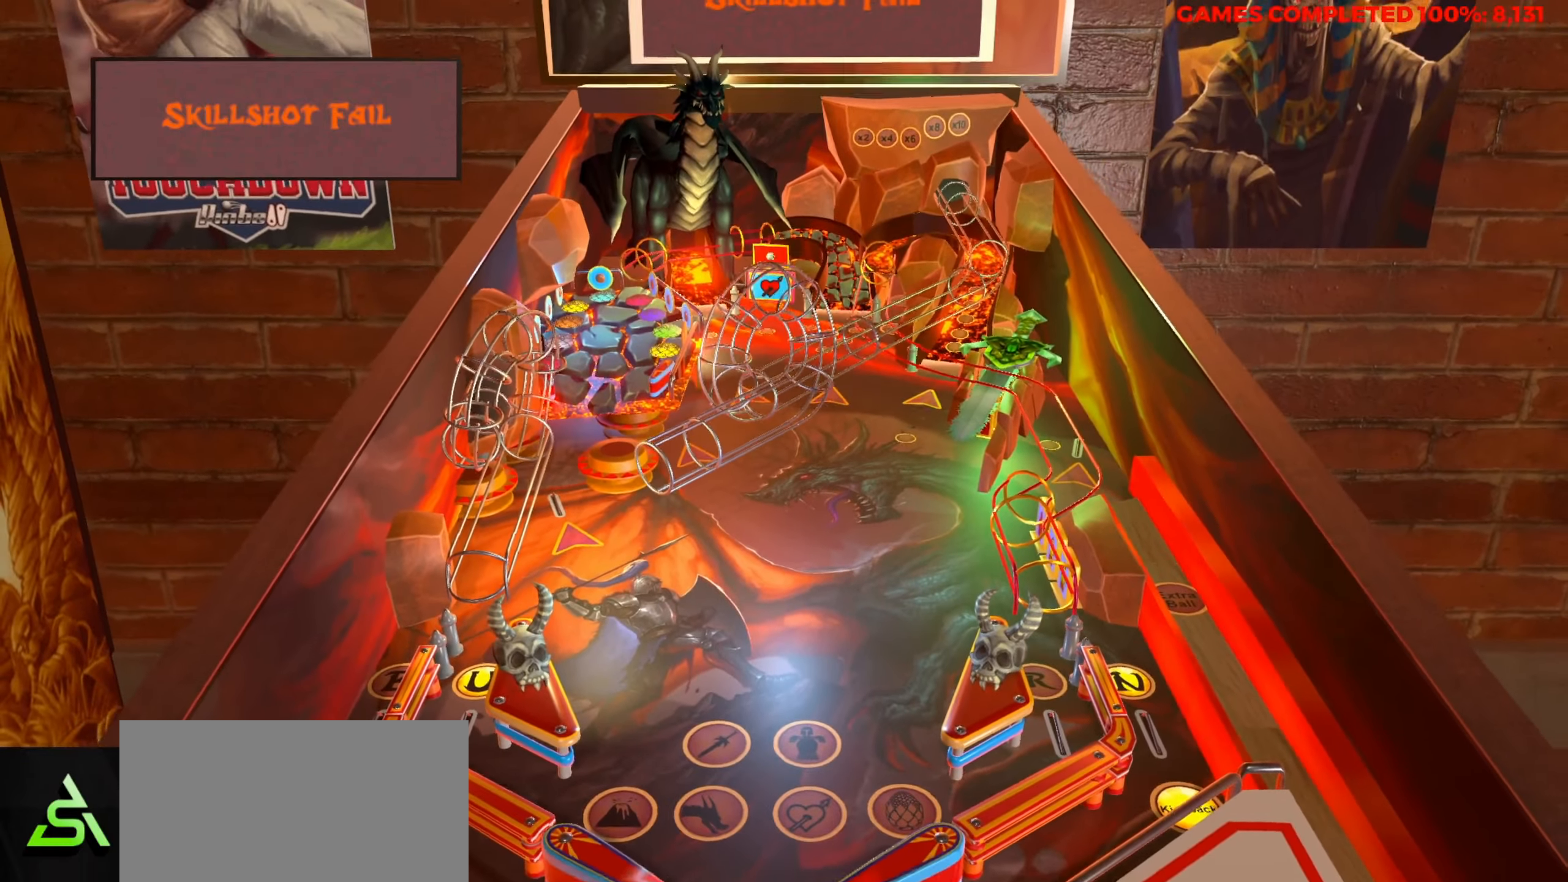
{"keys": [], "events": []}
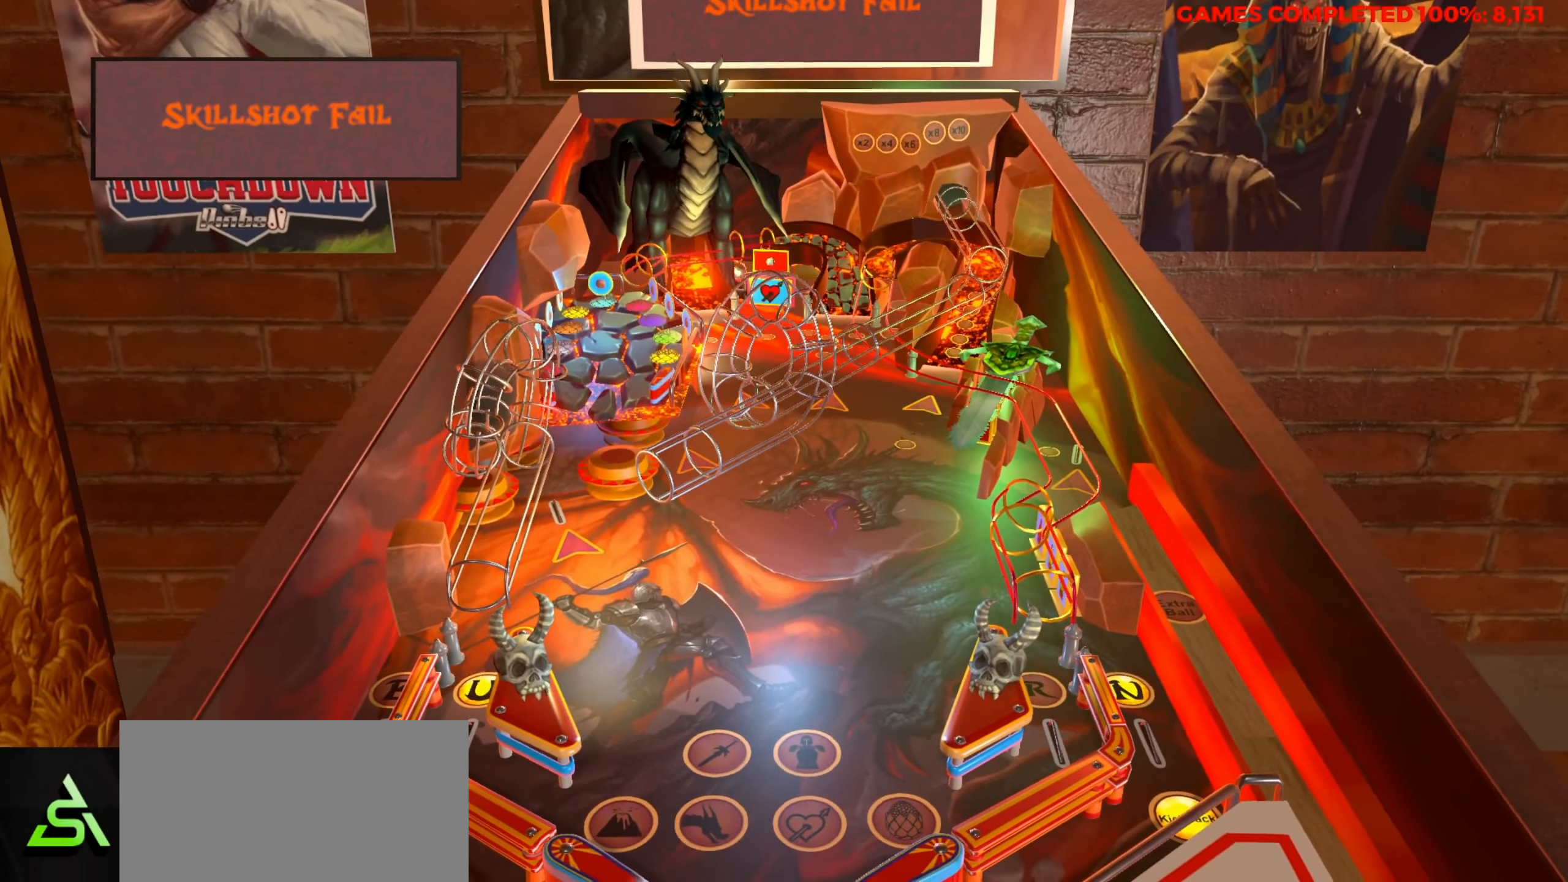
{"keys": [], "events": []}
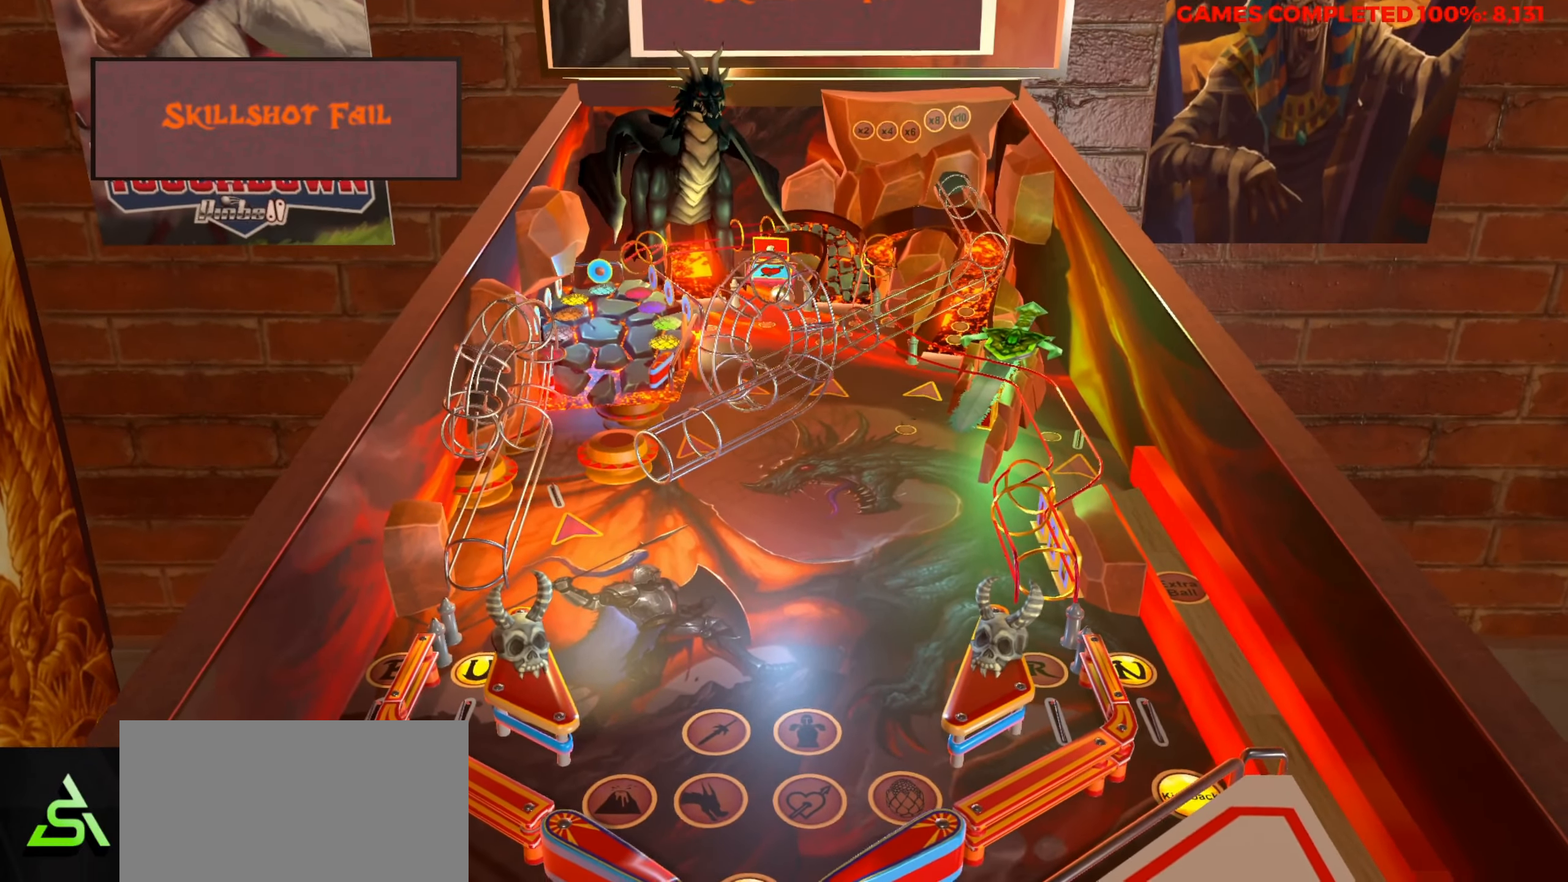
{"keys": [], "events": []}
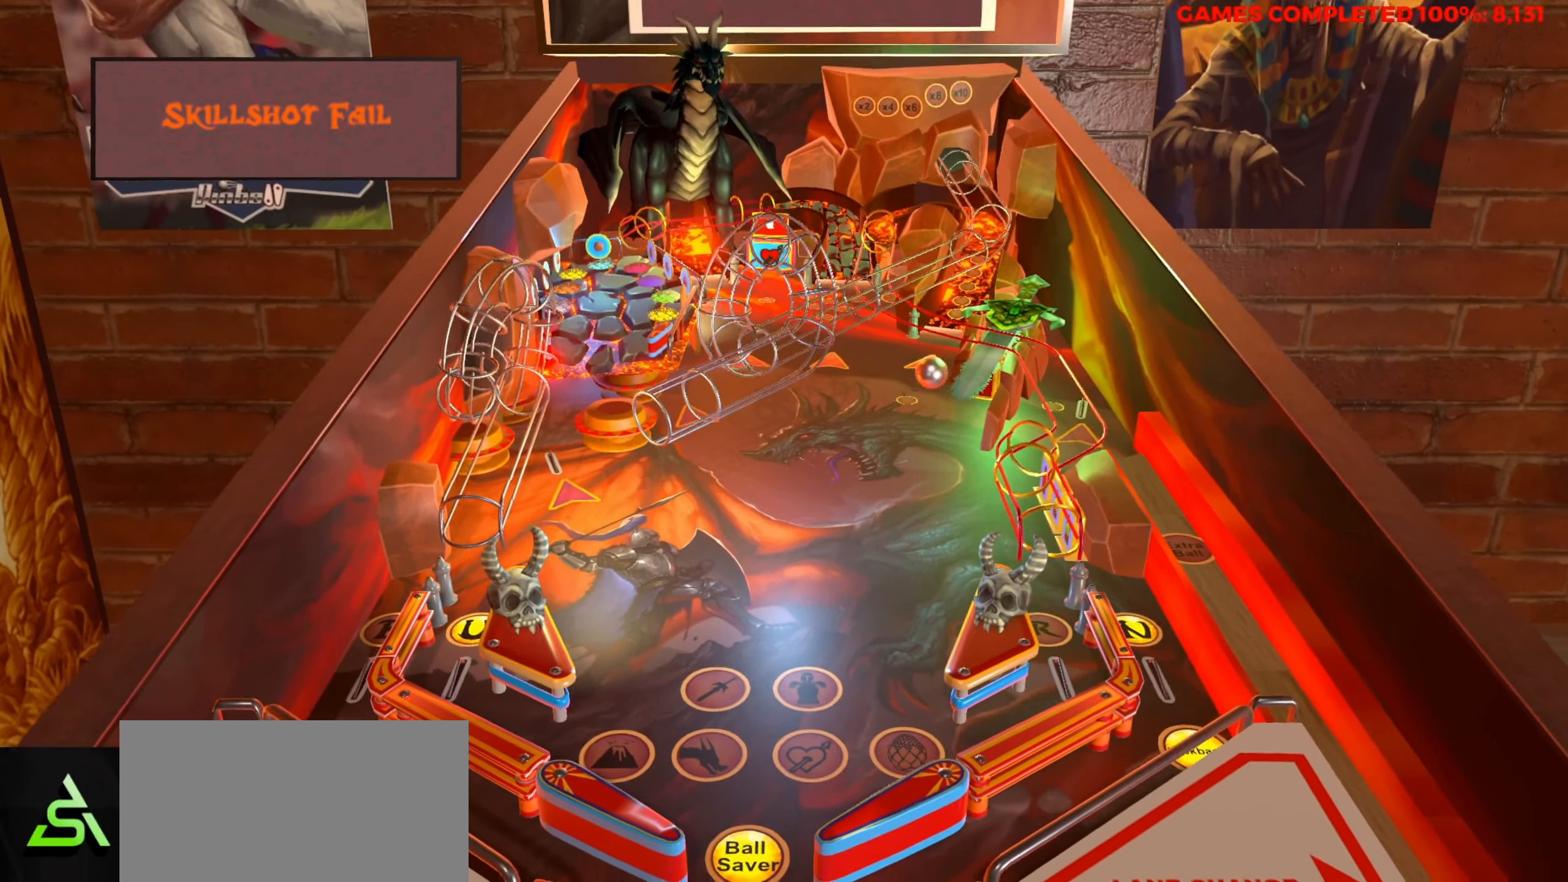
{"keys": [], "events": []}
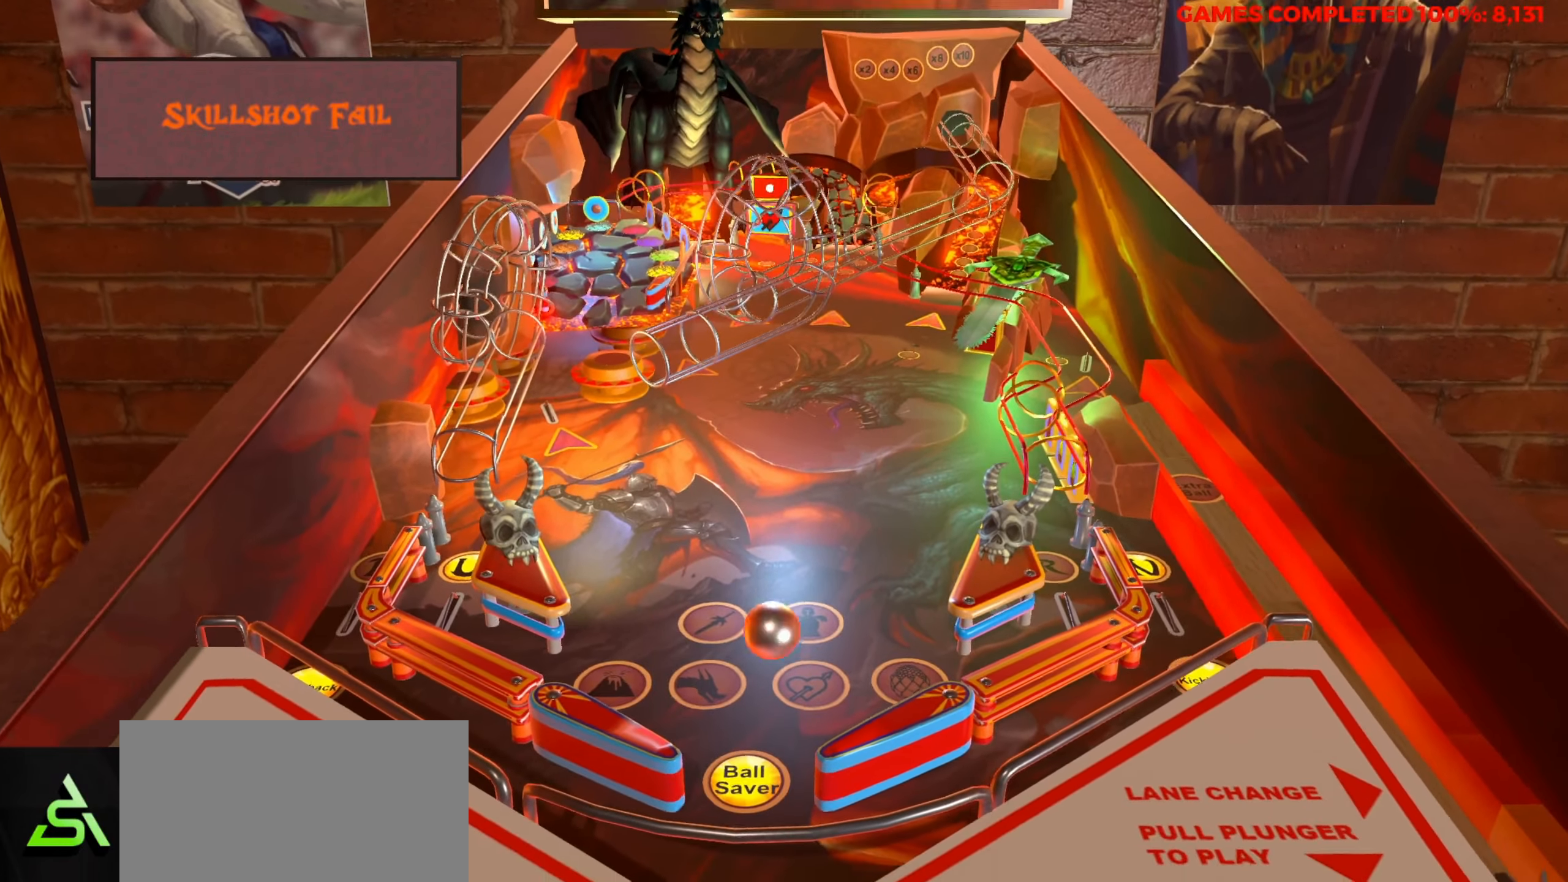
{"keys": [], "events": [[33, "ctrl", "down"], [450, "ctrl", "up"]]}
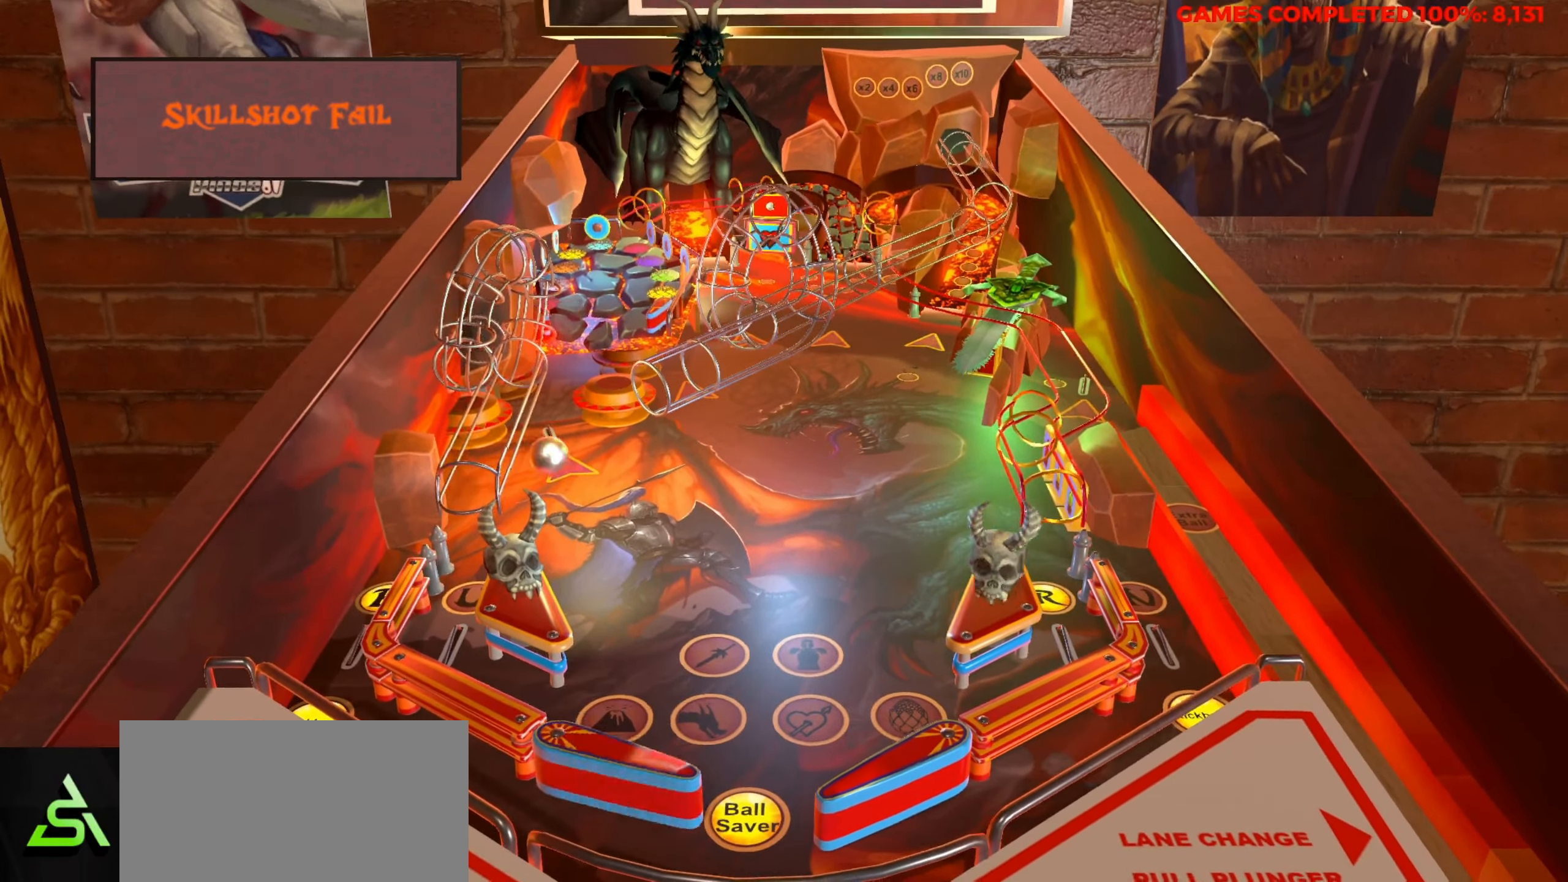
{"keys": [], "events": []}
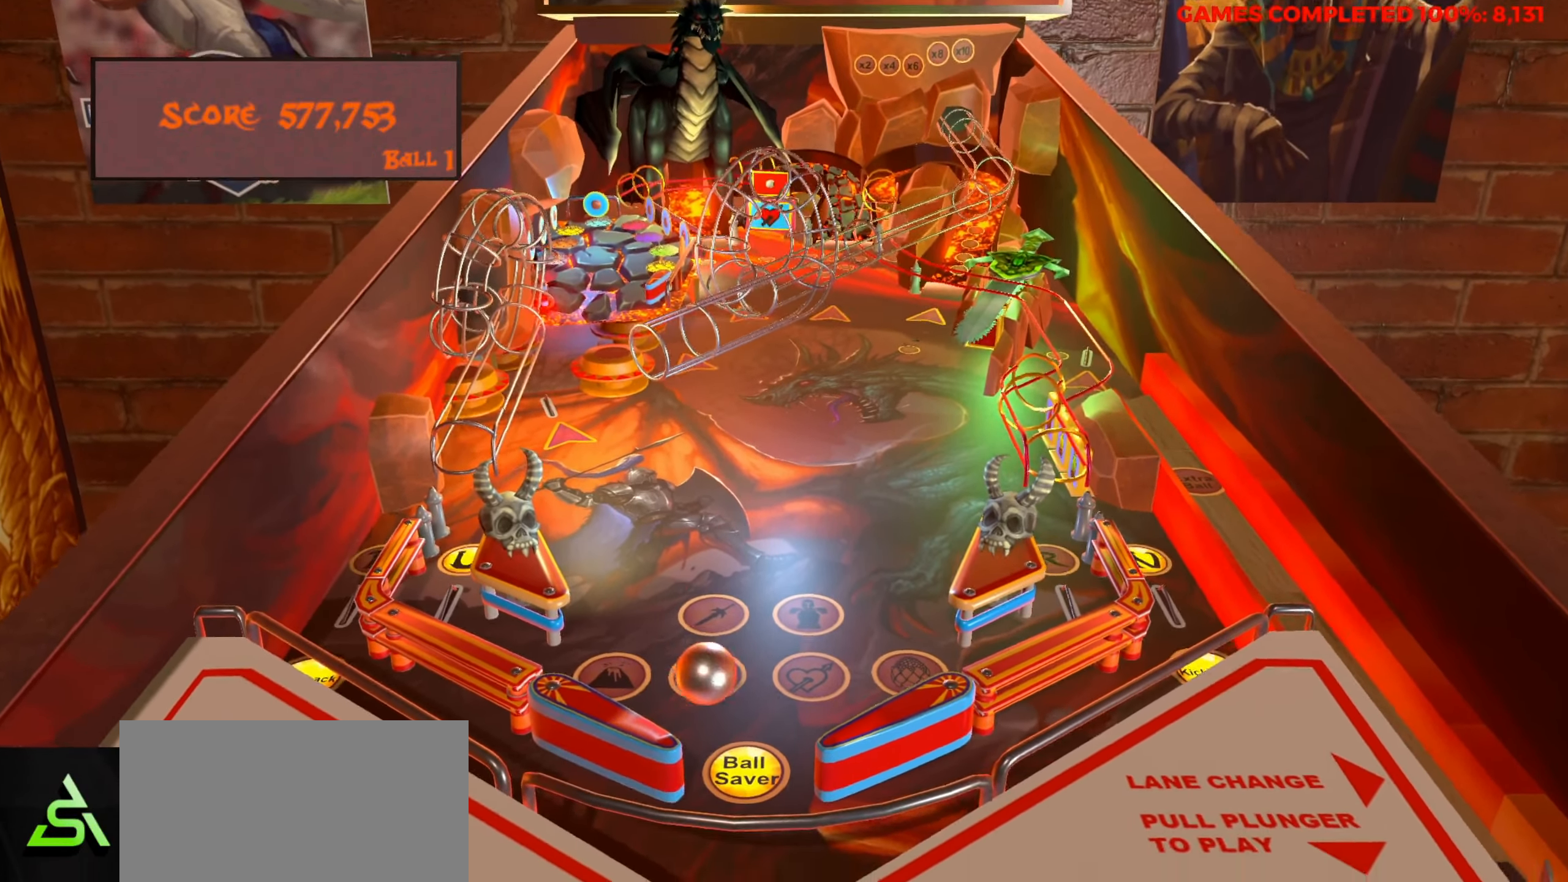
{"keys": ["ctrl"], "events": [[17, "ctrl", "down"]]}
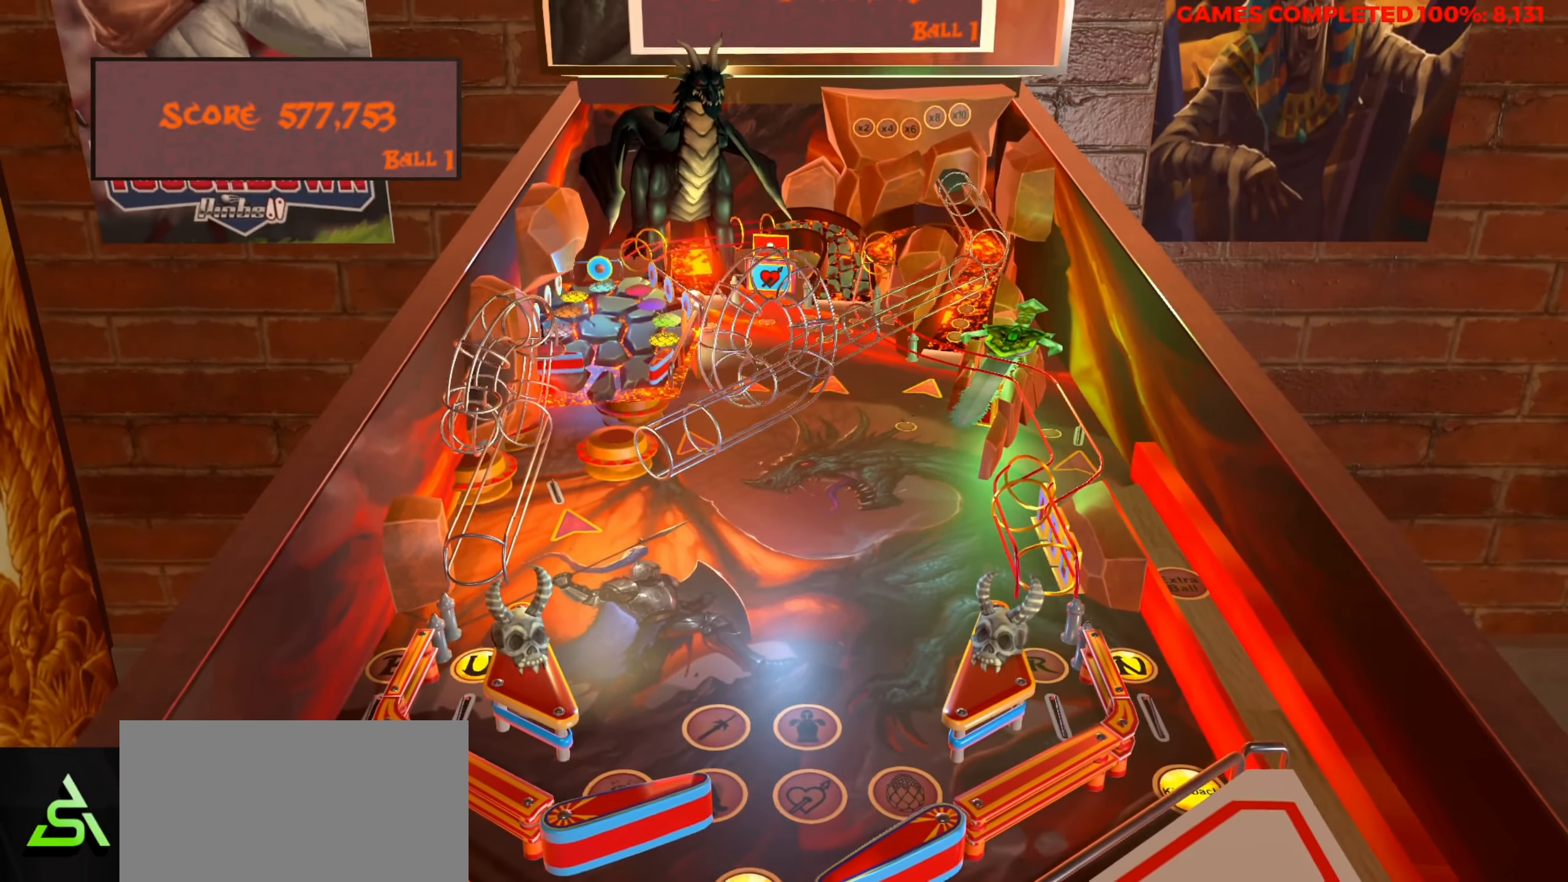
{"keys": [], "events": [[33, "ctrl", "up"]]}
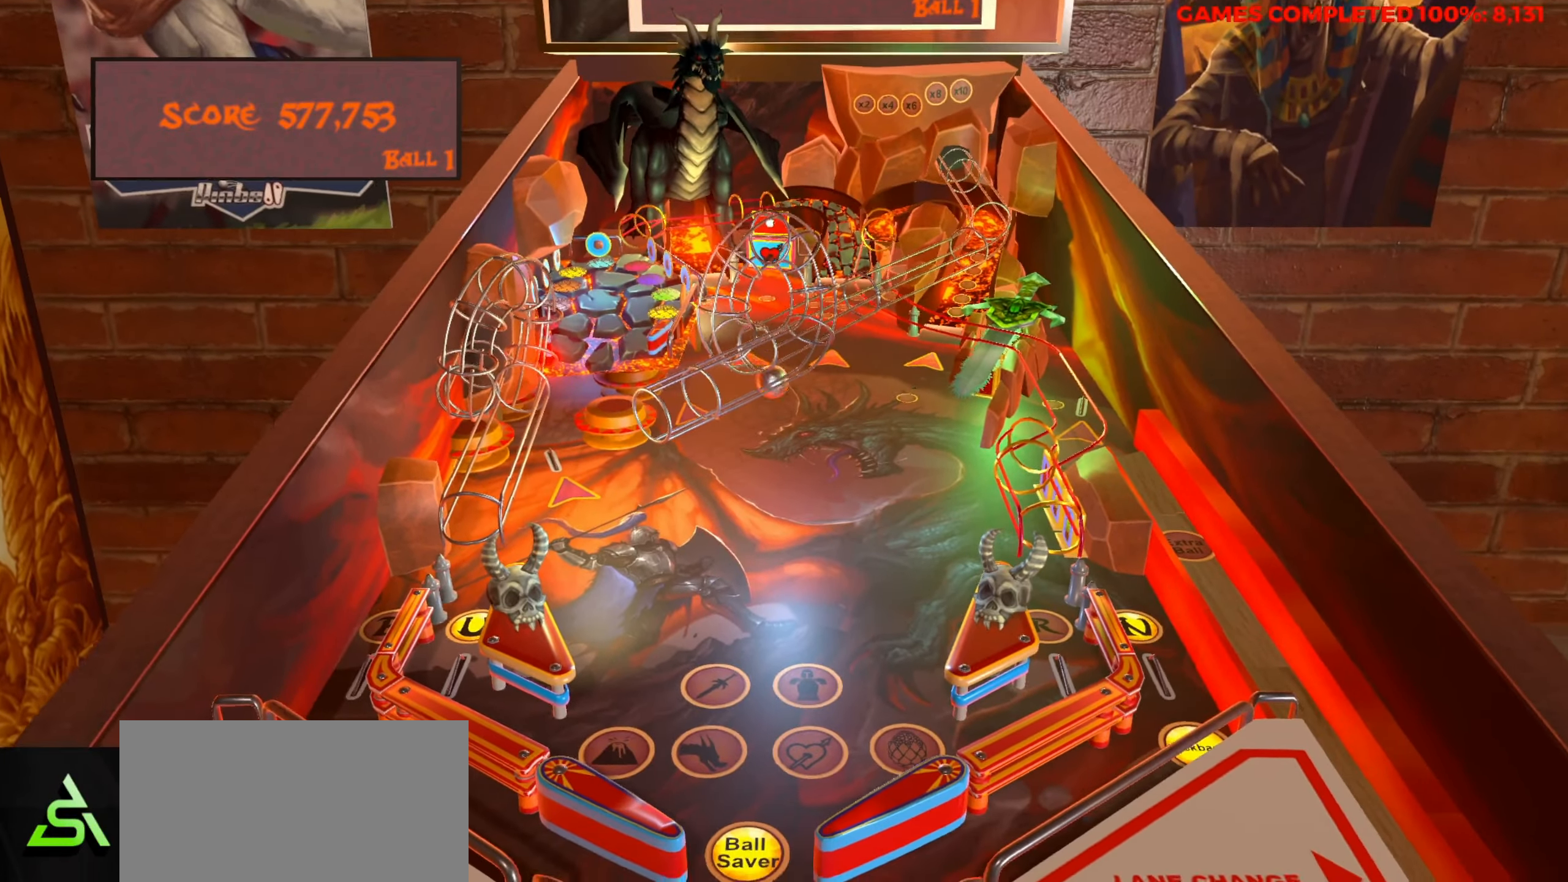
{"keys": [], "events": []}
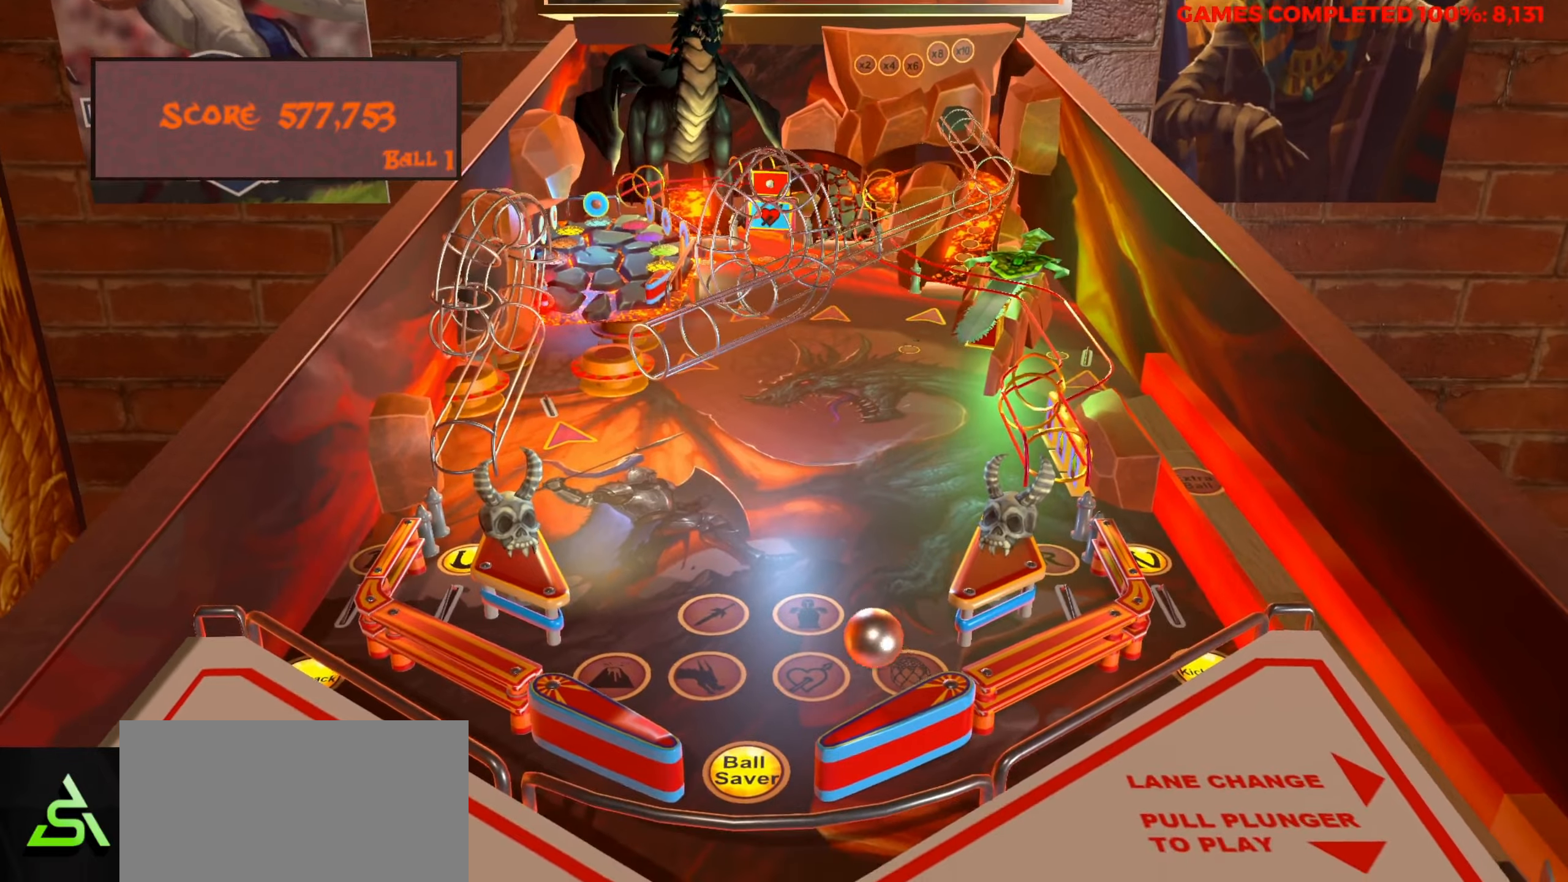
{"keys": [], "events": []}
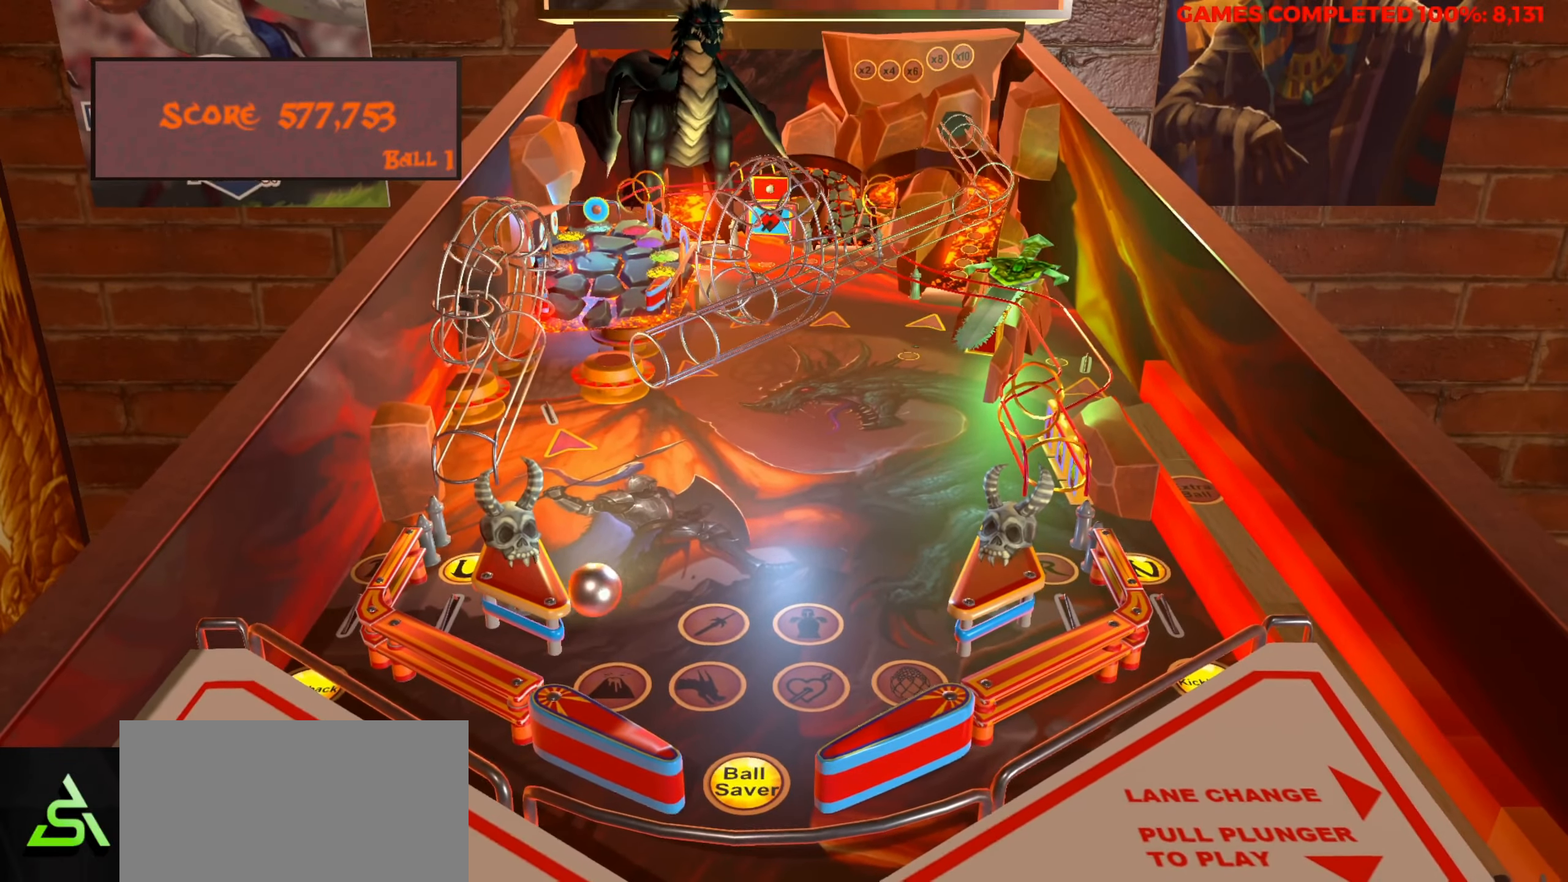
{"keys": [], "events": []}
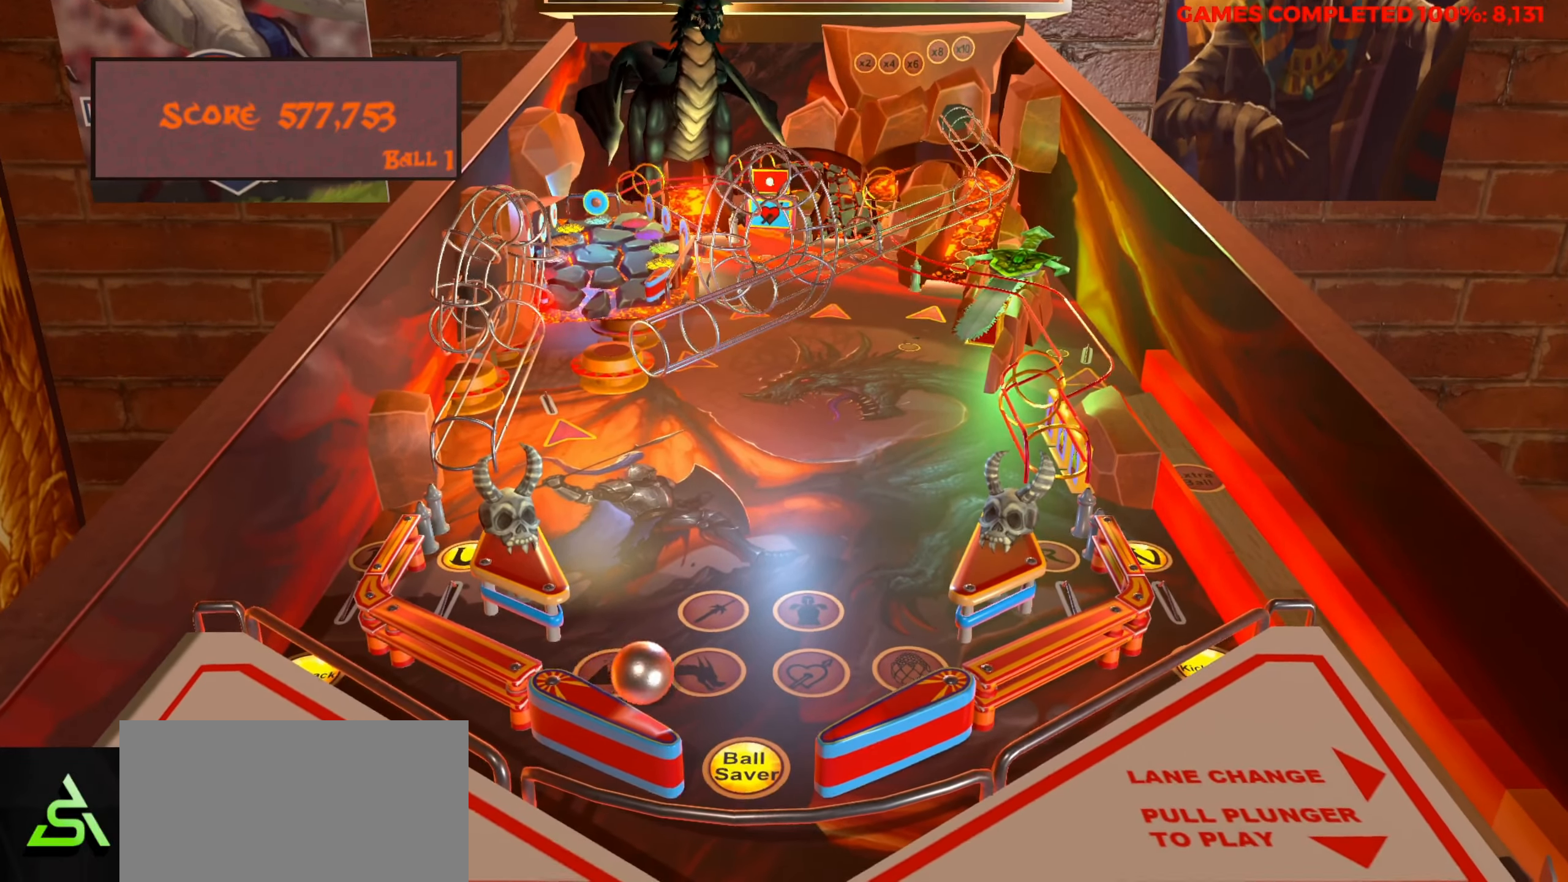
{"keys": ["ctrl"], "events": [[84, "ctrl", "down"]]}
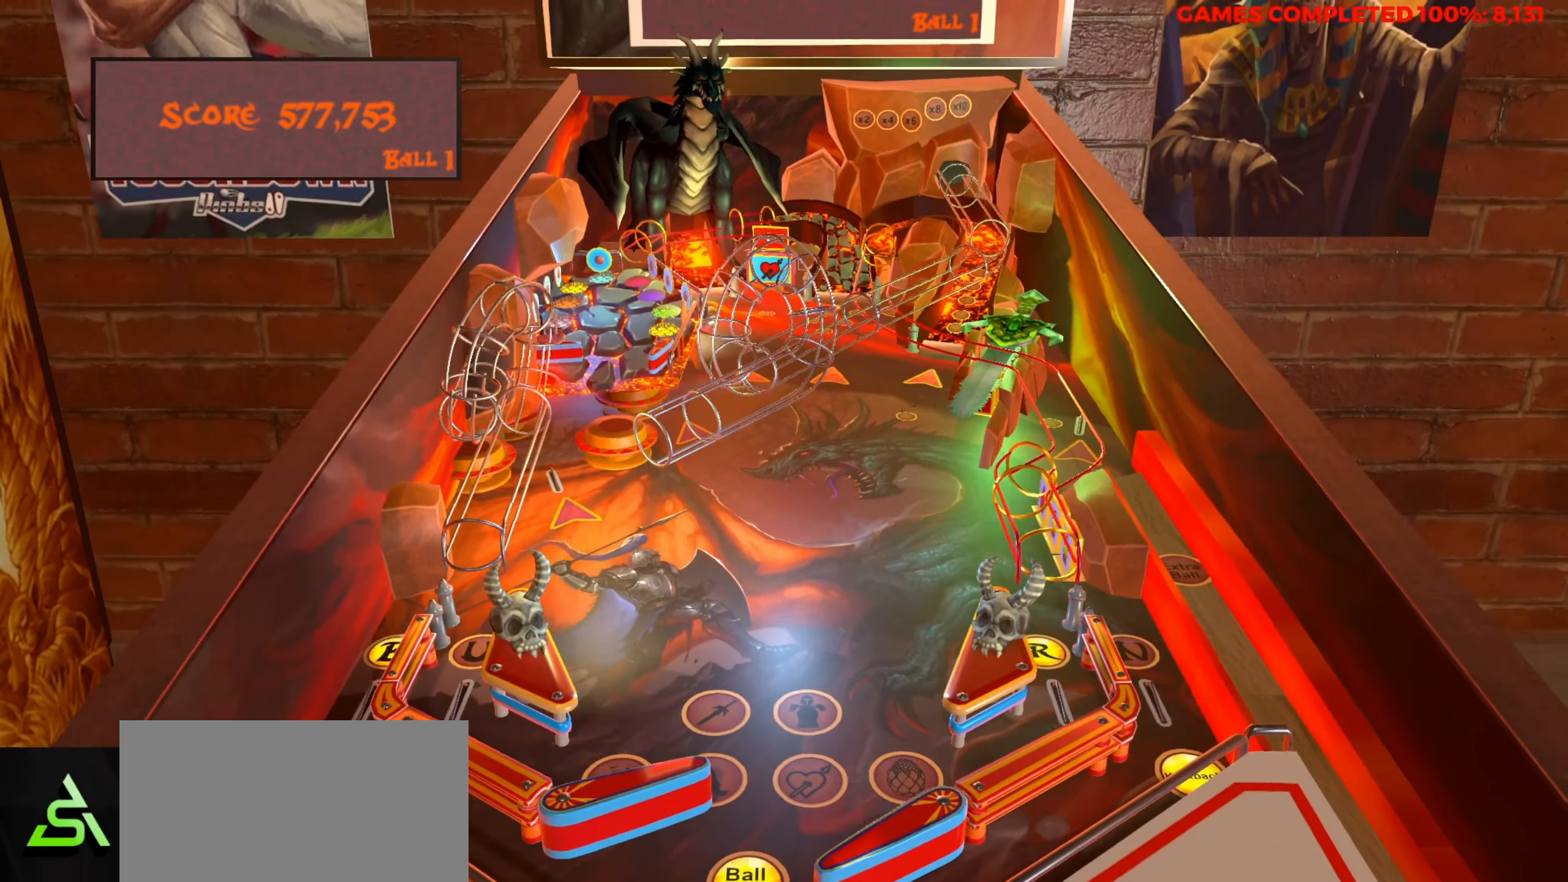
{"keys": [], "events": [[150, "ctrl", "up"]]}
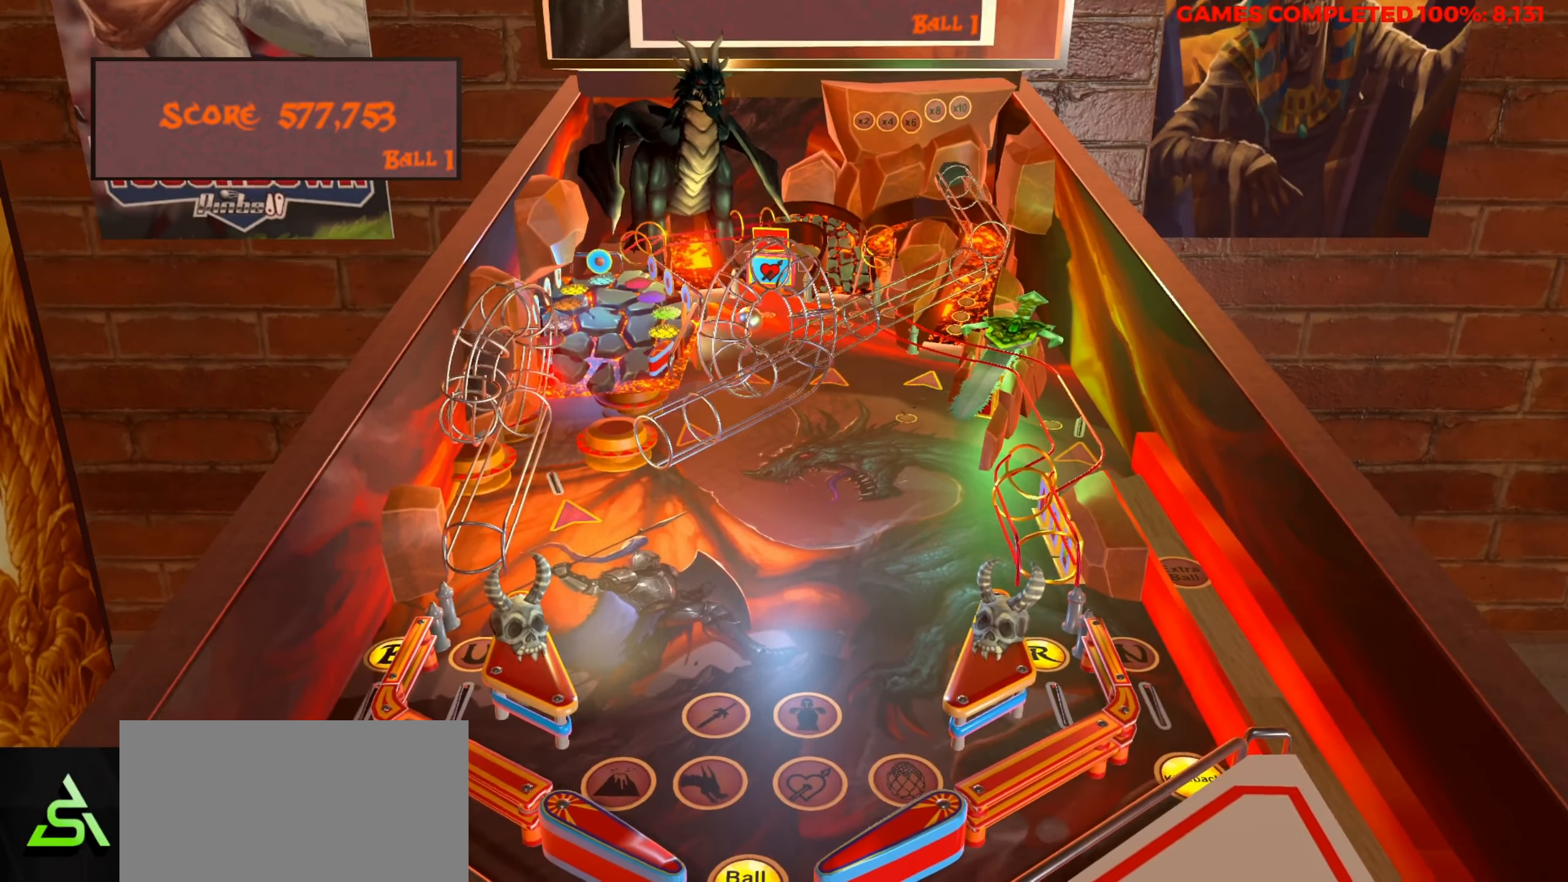
{"keys": [], "events": []}
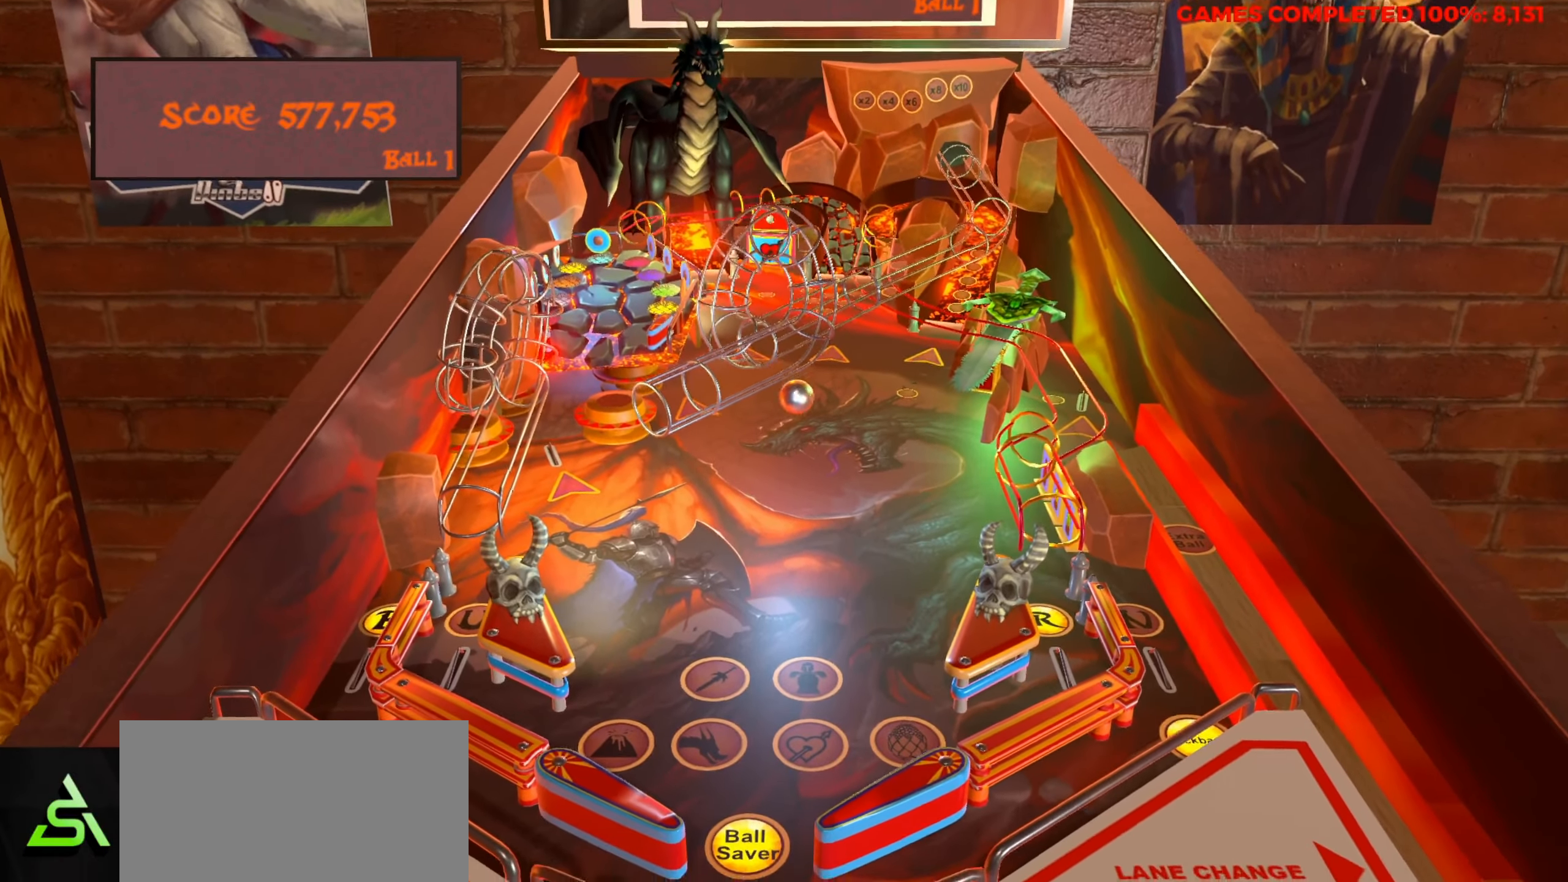
{"keys": [], "events": []}
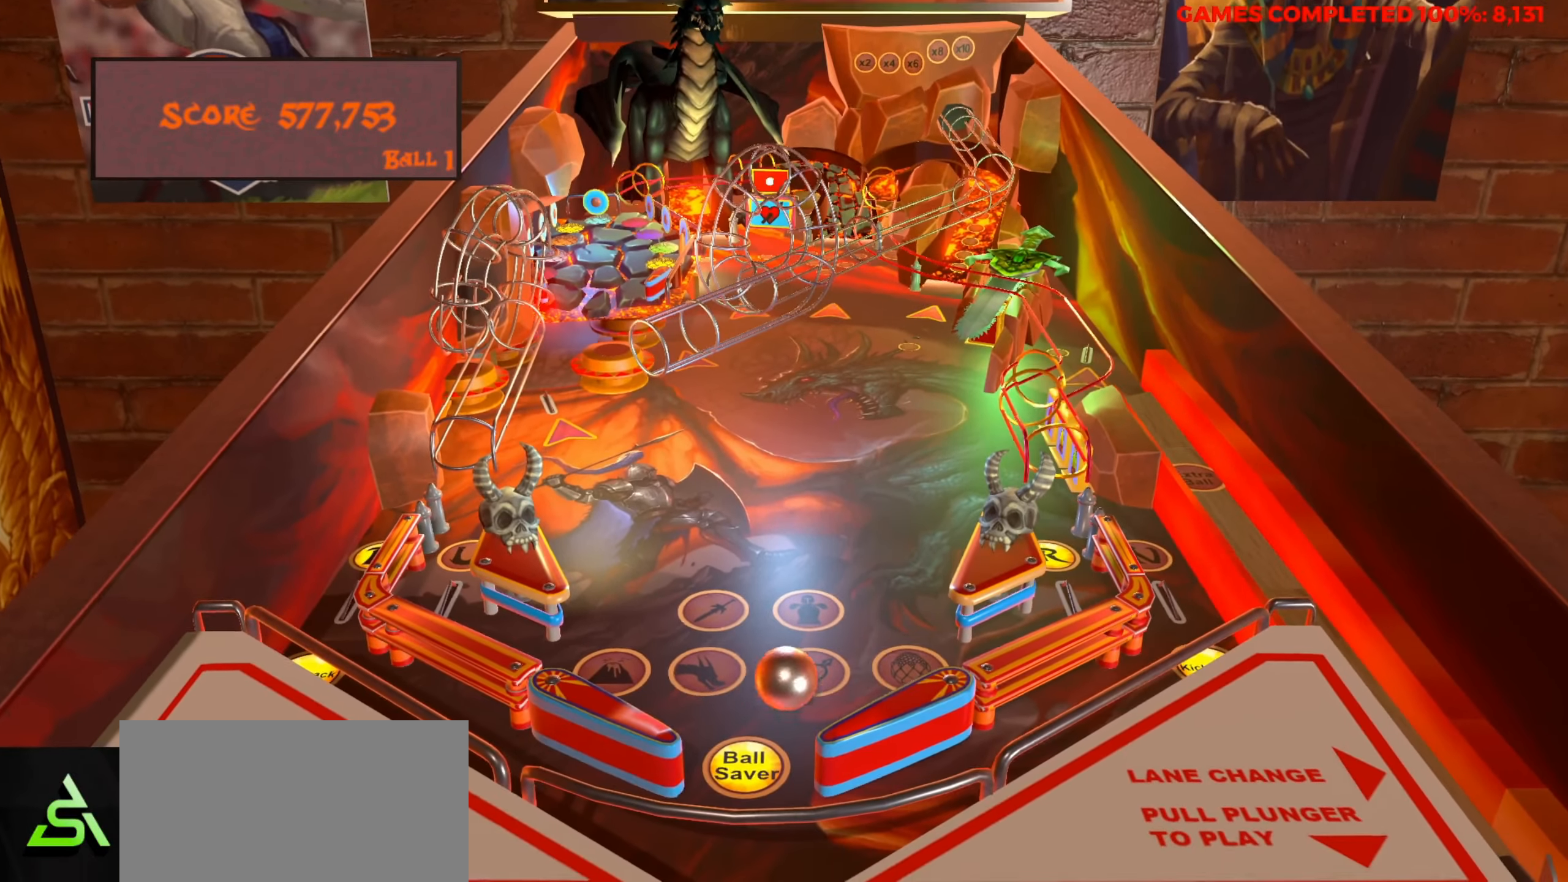
{"keys": [], "events": []}
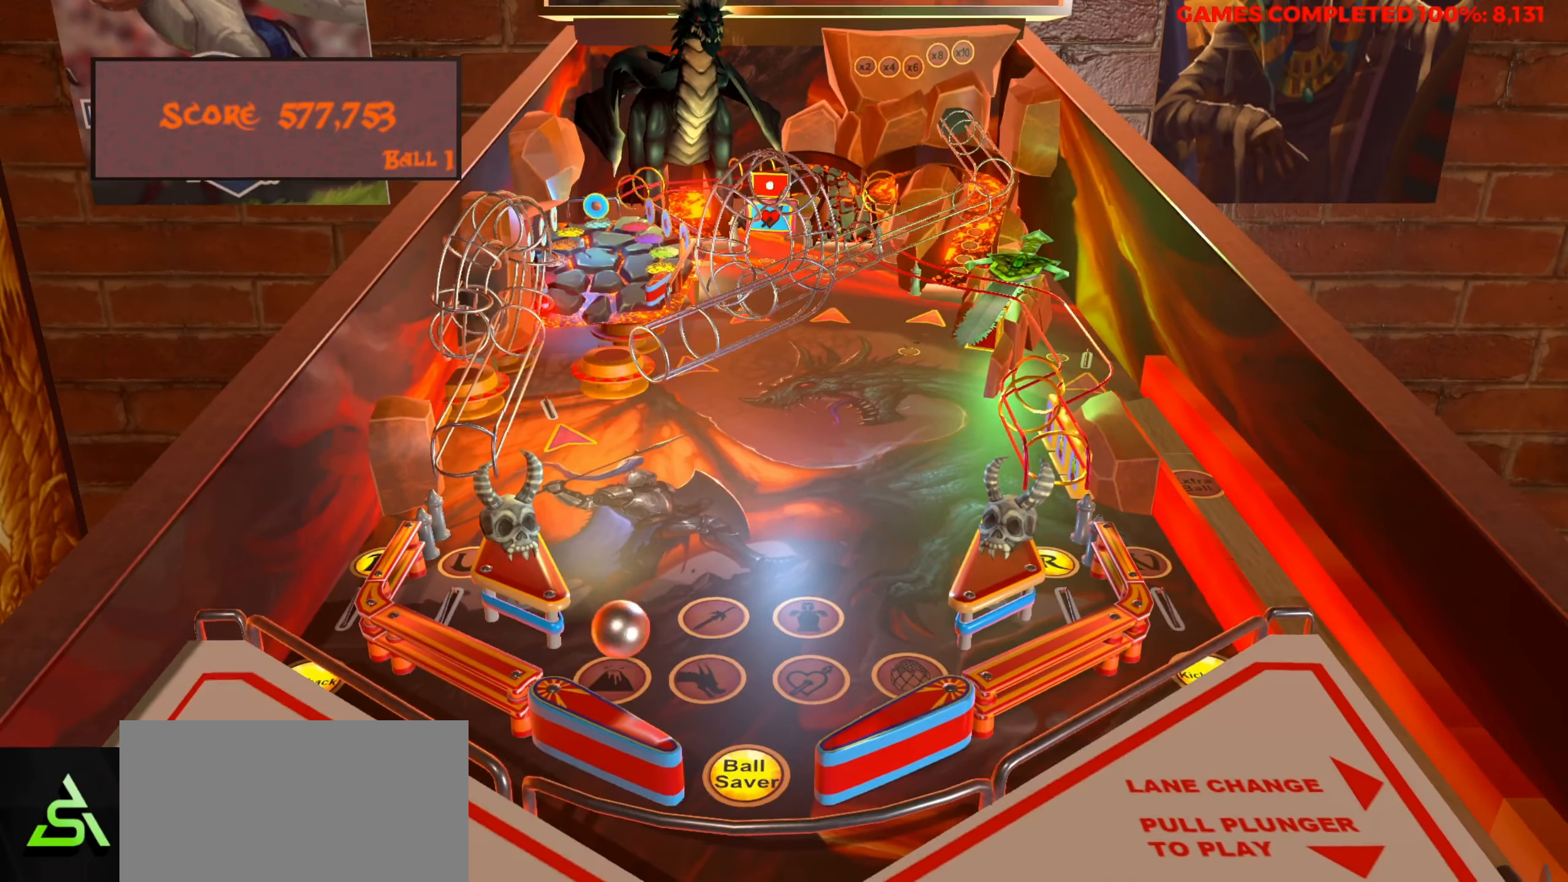
{"keys": ["ctrl"], "events": [[350, "ctrl", "down"]]}
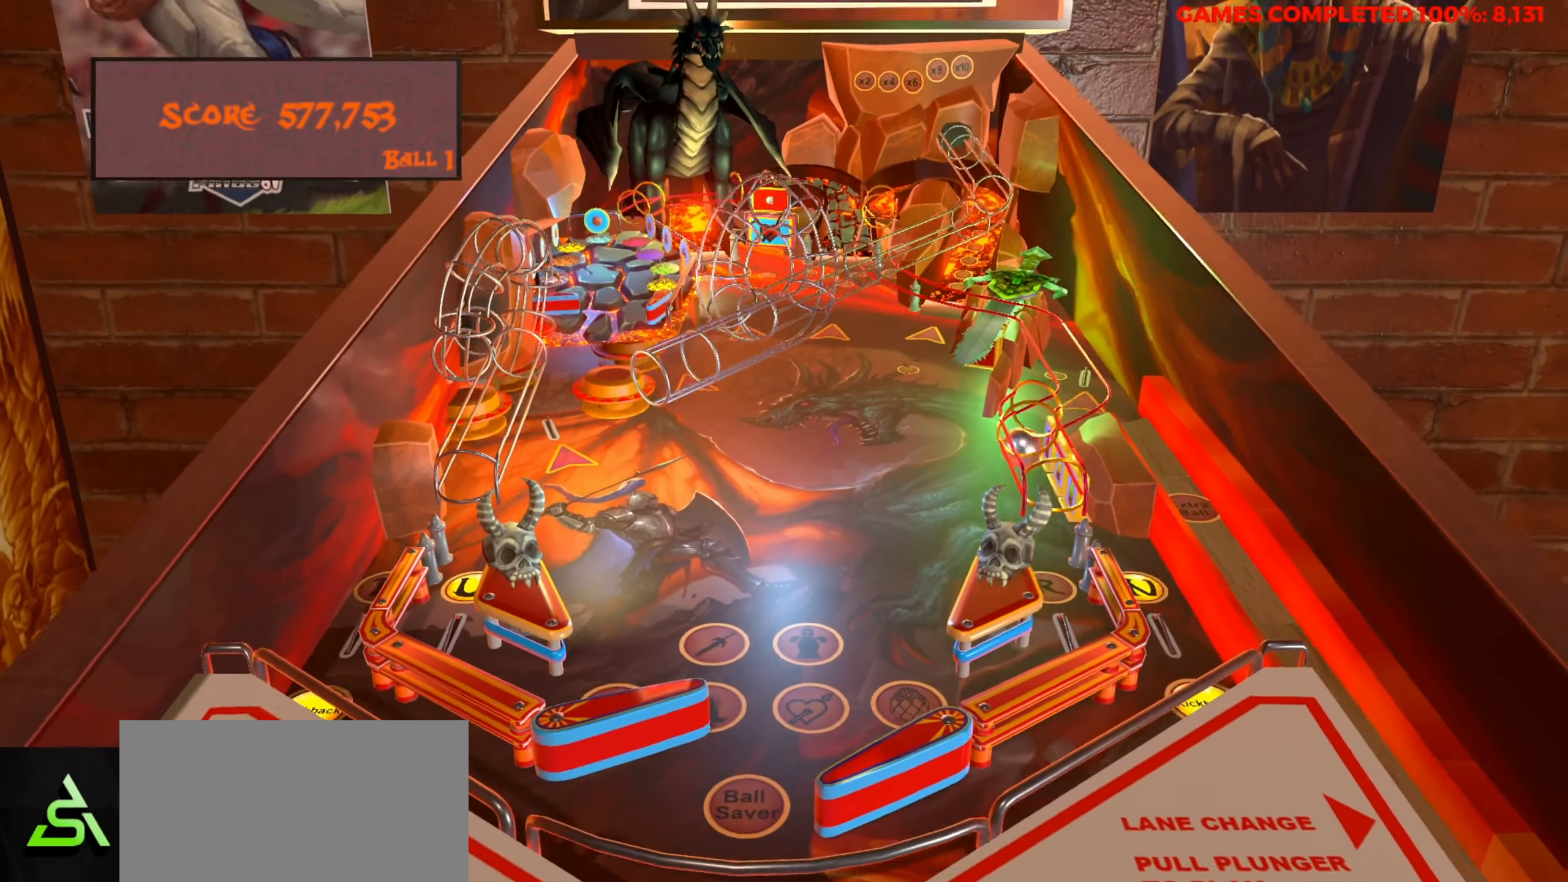
{"keys": [], "events": [[367, "ctrl", "up"]]}
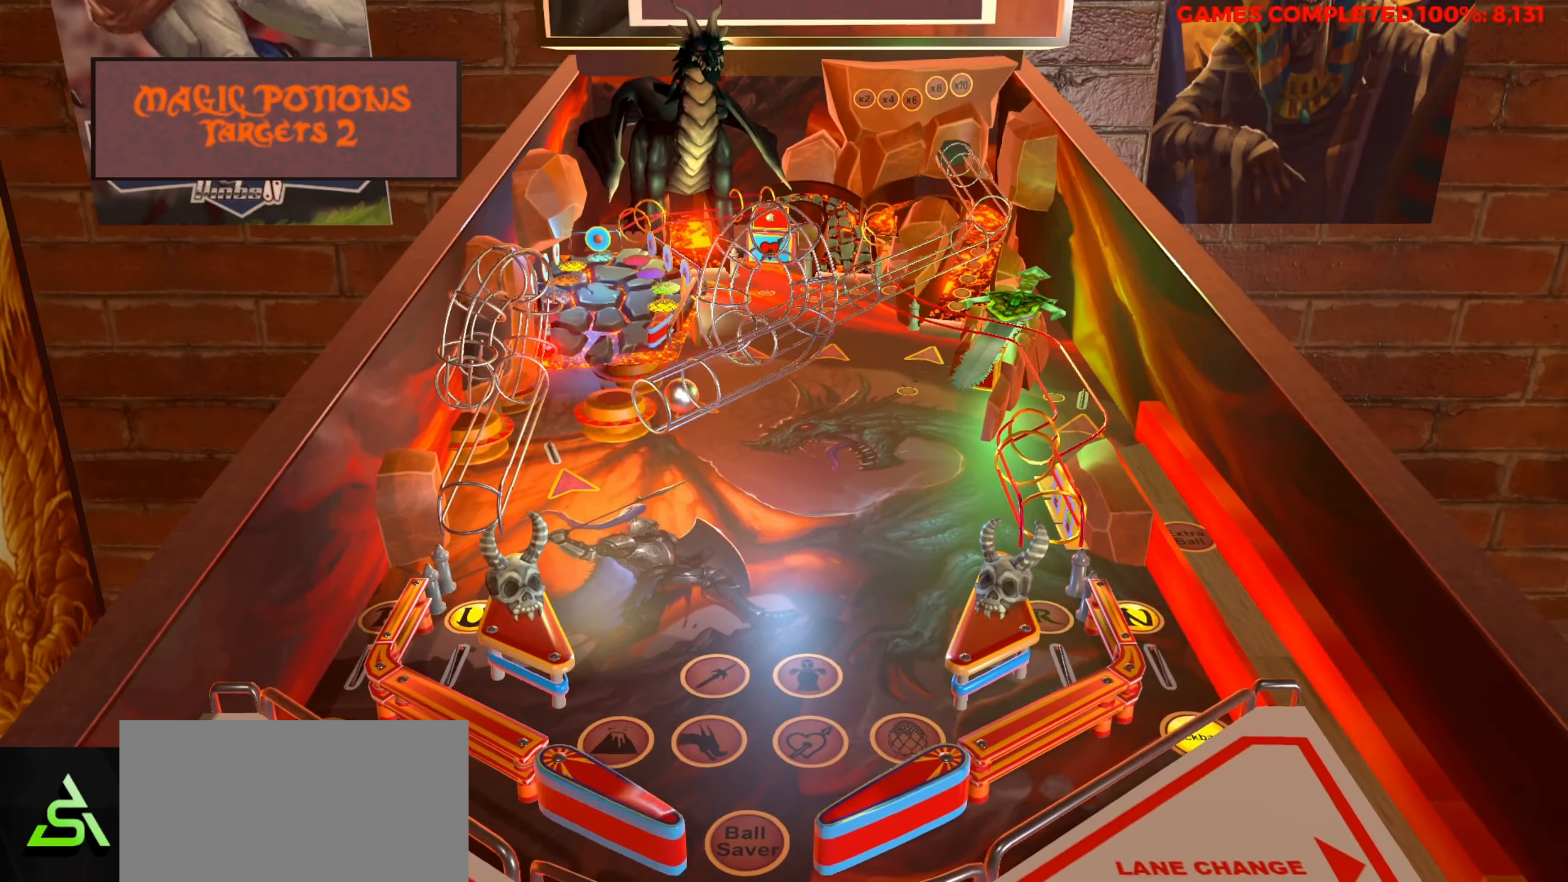
{"keys": [], "events": []}
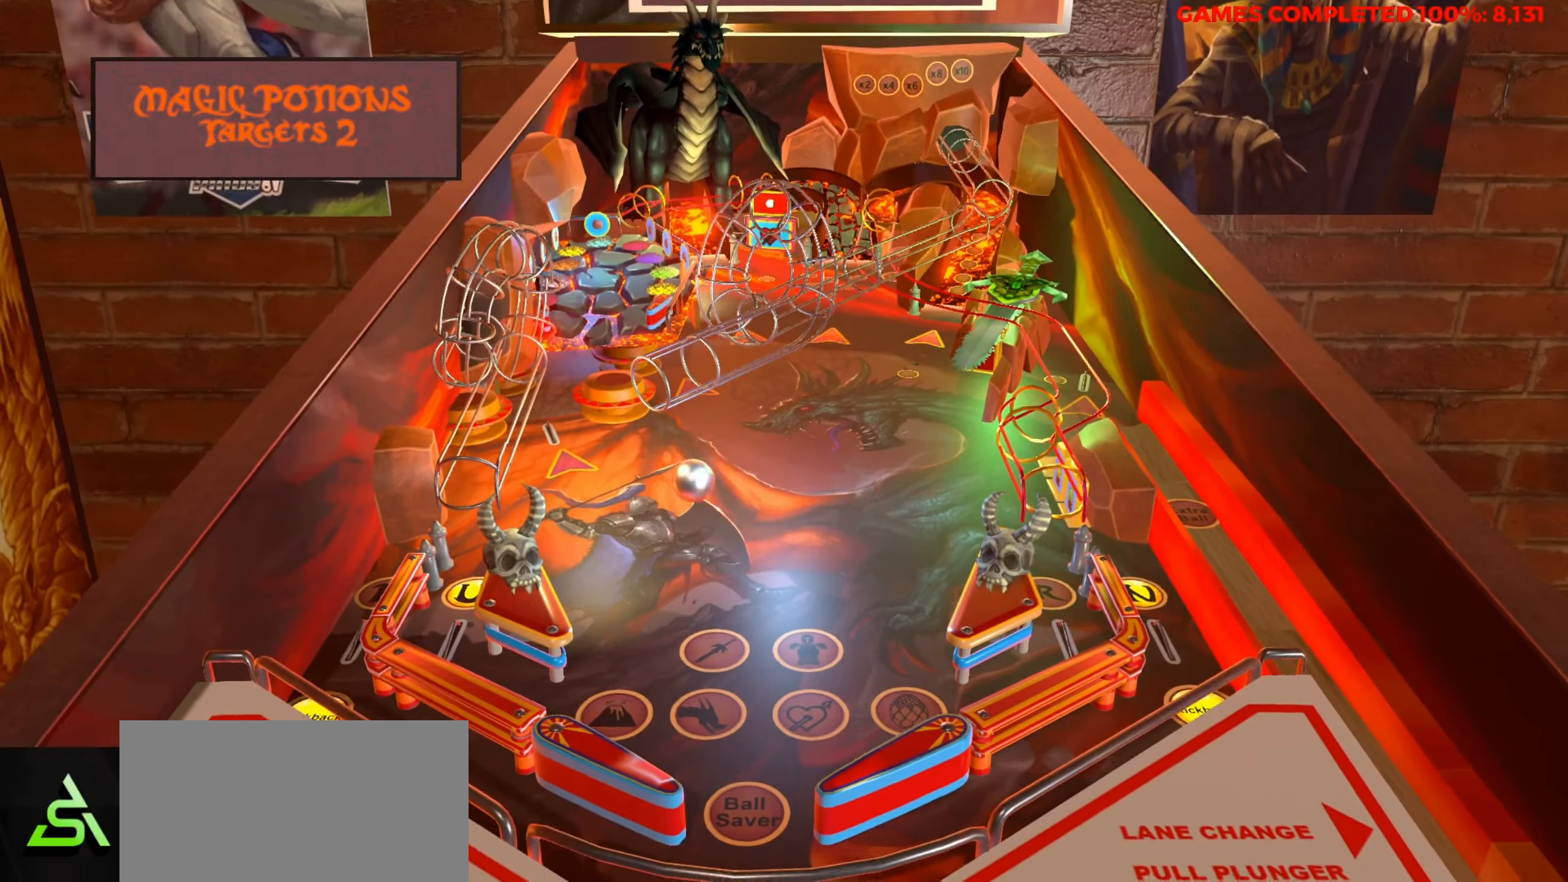
{"keys": ["ctrl"], "events": [[350, "ctrl", "down"]]}
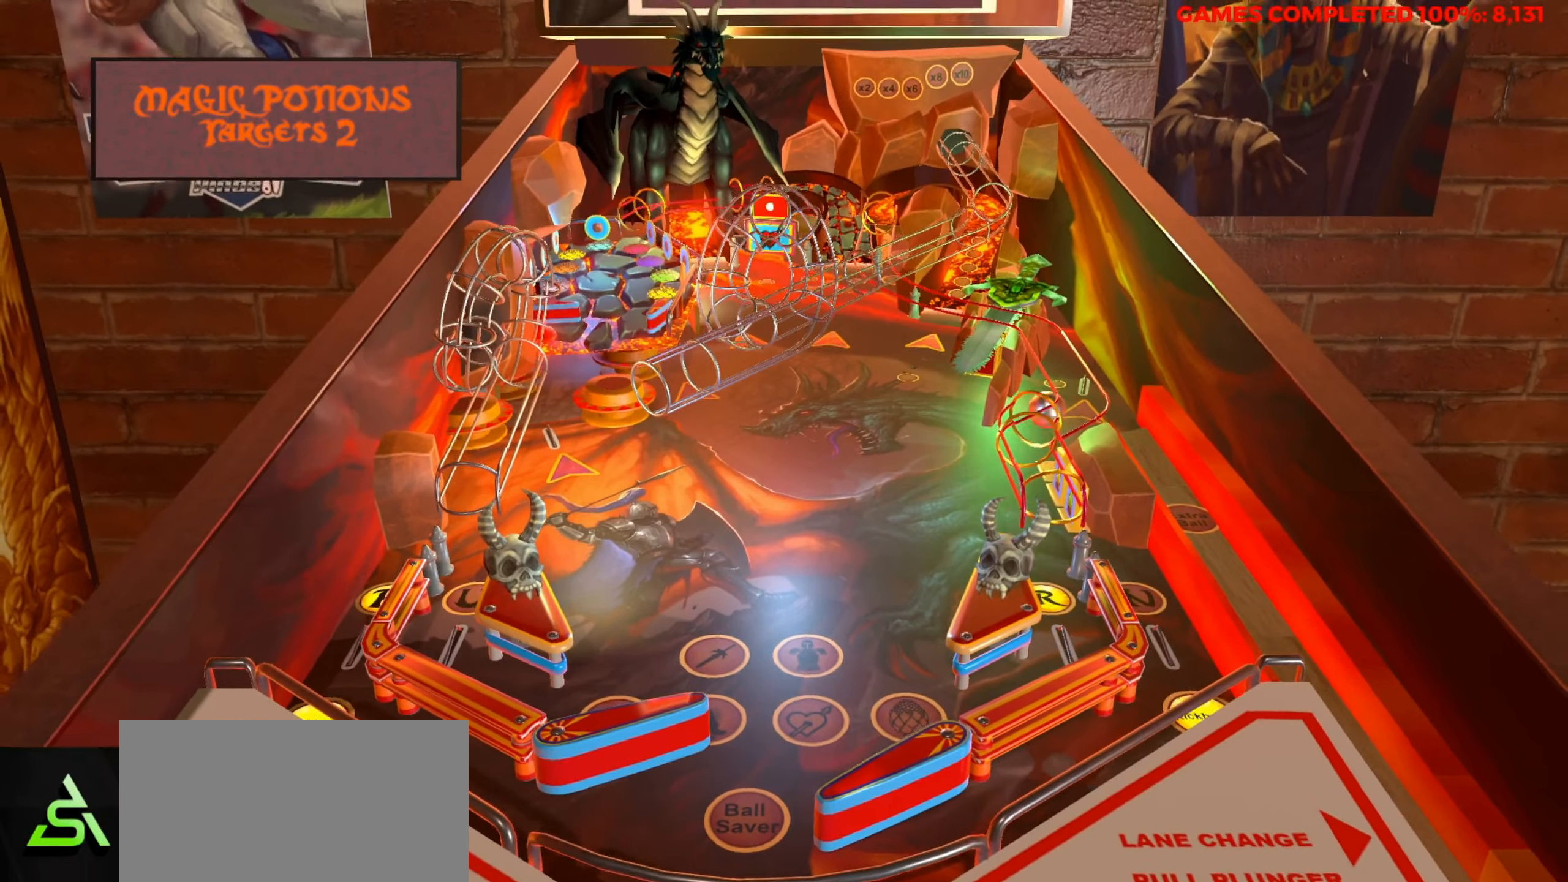
{"keys": [], "events": [[283, "ctrl", "up"]]}